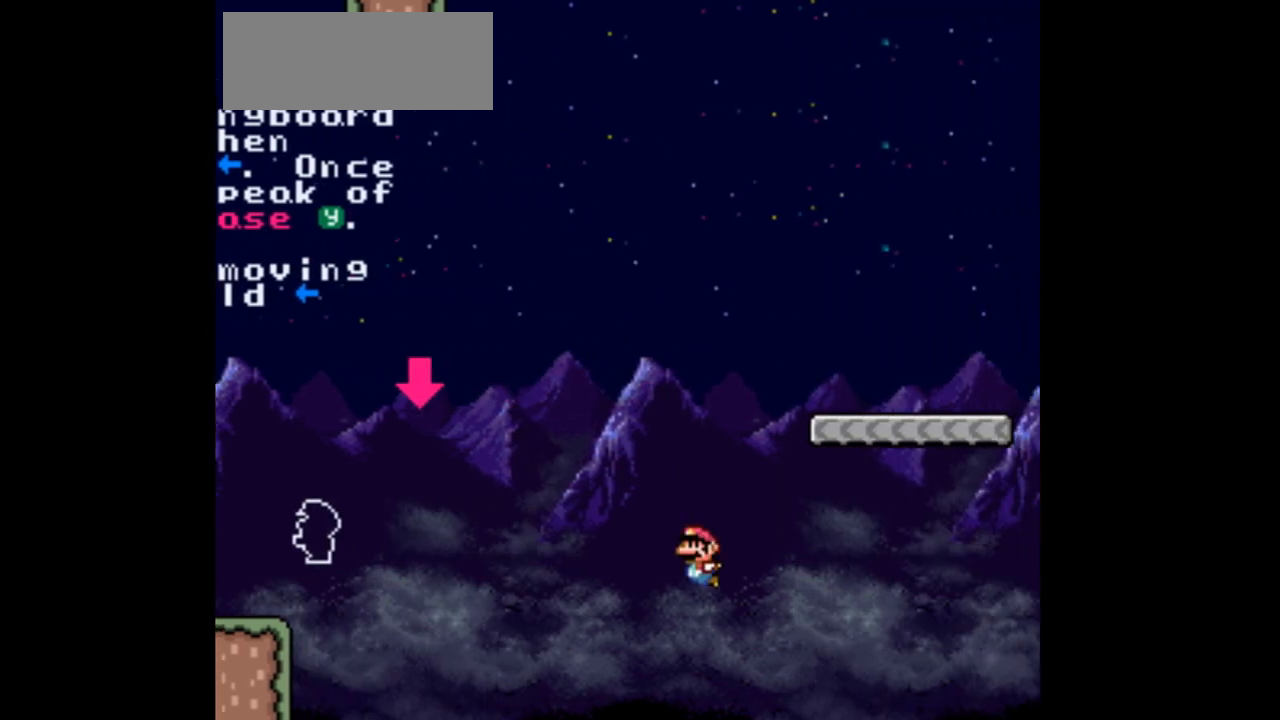
Gameplay with a controller (Nintendo layout); each line is a JSON object with the inputs held at the frame after it (dt_ms = milliseconds from this image to that frame). "events" lists button and stick changes between this image and that frame as [ms after this image, input, new state], when the widget could be followed in between. Not read: L3 R3.
{"dt_ms": 500, "buttons": ["Y"], "events": [[267, "L1", "down"], [333, "L1", "up"]]}
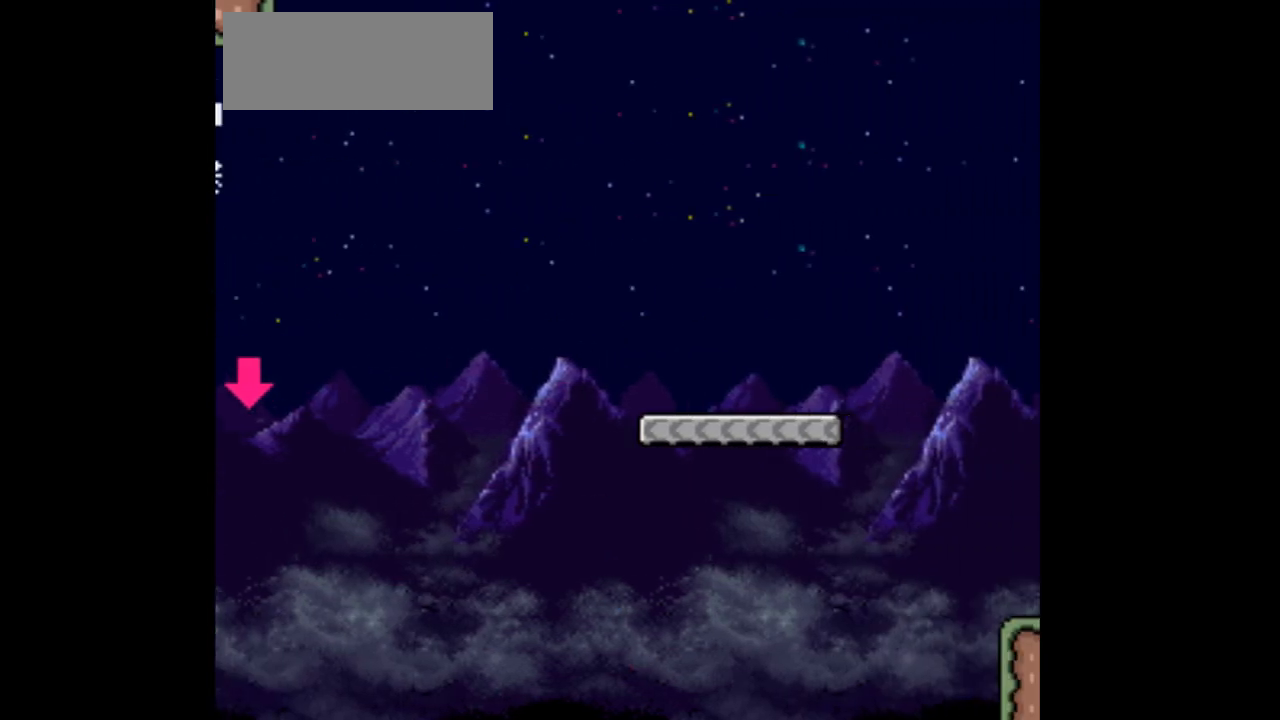
{"dt_ms": 500, "buttons": ["Y", "DPAD_RIGHT"], "events": [[433, "DPAD_RIGHT", "down"]]}
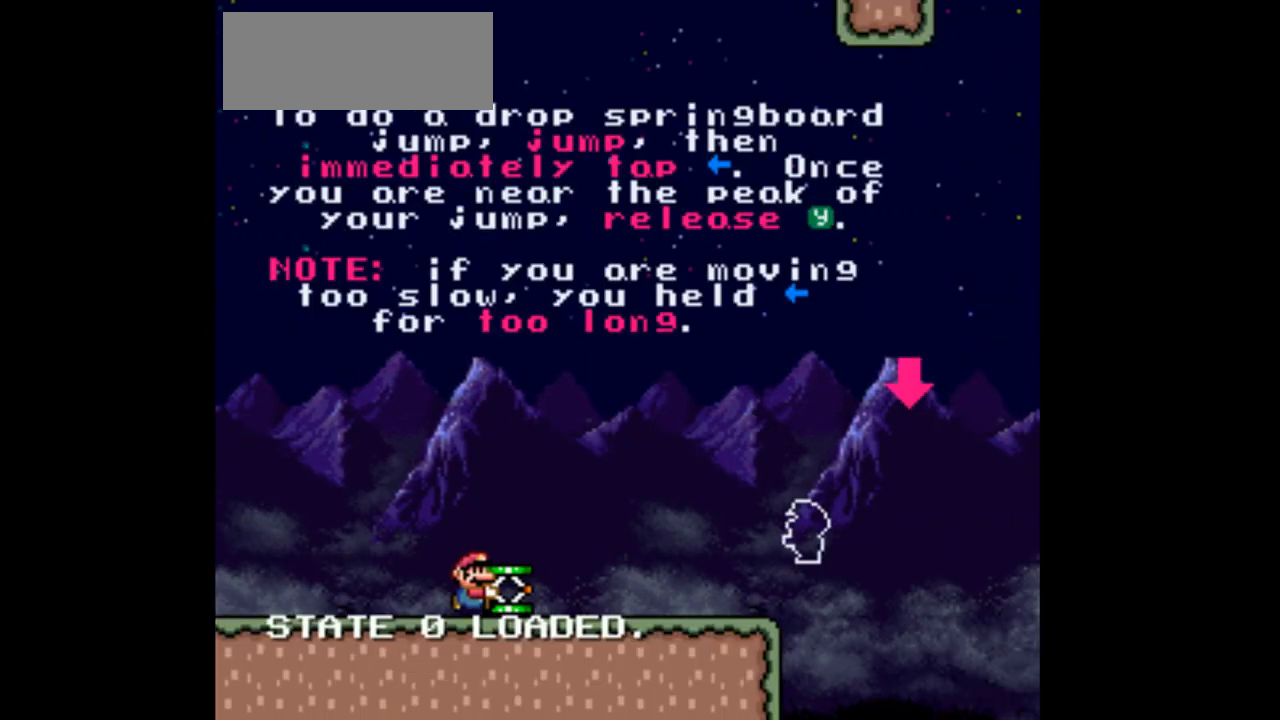
{"dt_ms": 500, "buttons": ["Y", "DPAD_RIGHT"], "events": []}
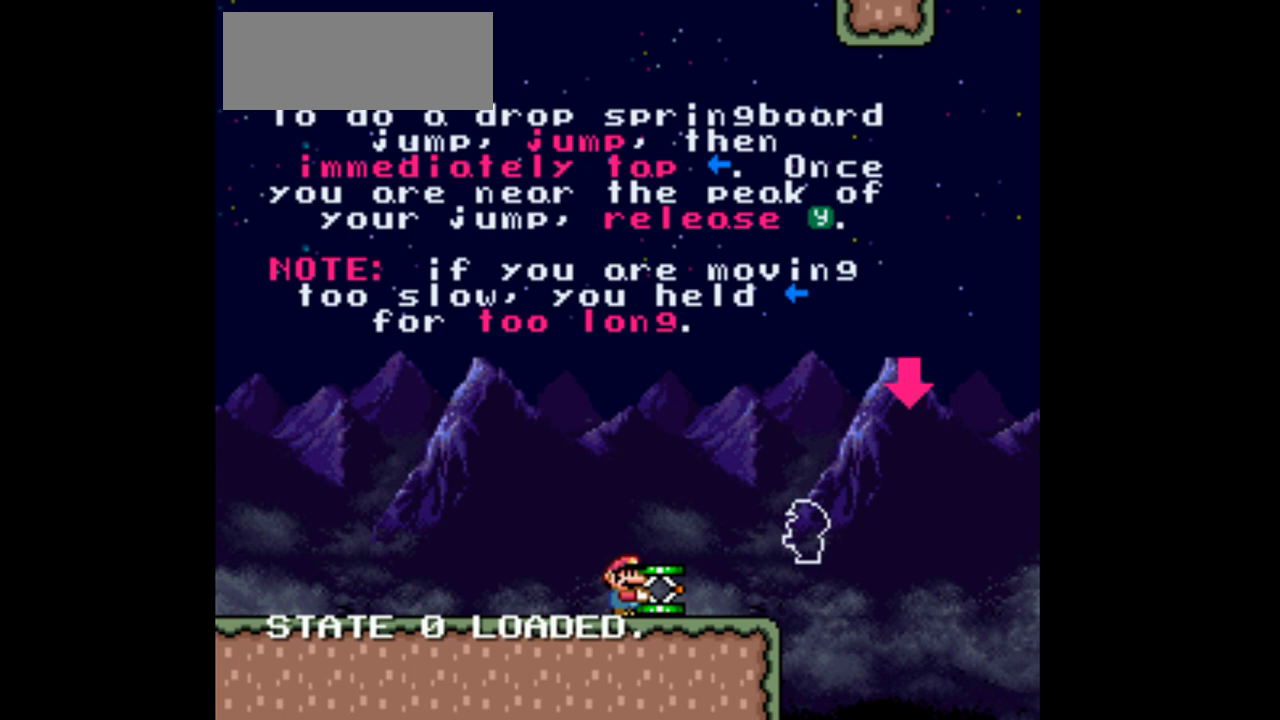
{"dt_ms": 500, "buttons": ["B", "Y"], "events": [[300, "B", "down"], [367, "DPAD_RIGHT", "up"]]}
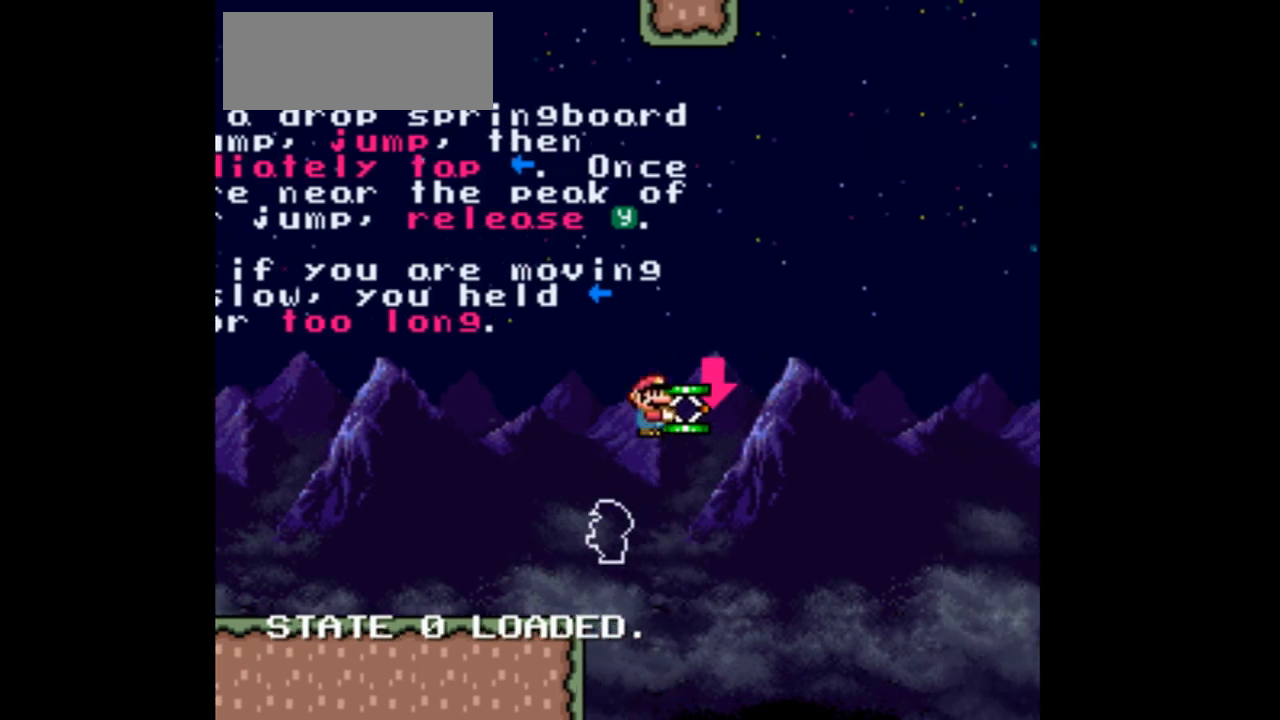
{"dt_ms": 500, "buttons": [], "events": [[67, "DPAD_LEFT", "down"], [133, "DPAD_LEFT", "up"], [167, "Y", "up"], [367, "B", "up"]]}
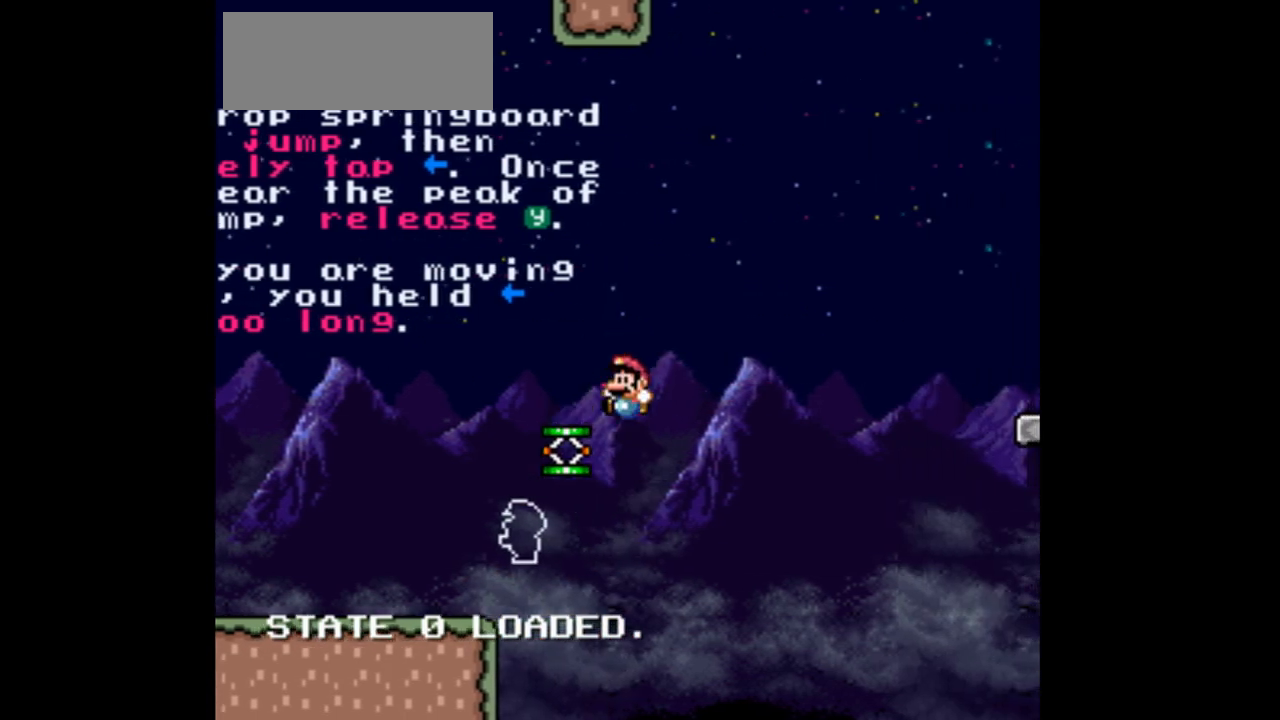
{"dt_ms": 500, "buttons": ["Y"], "events": [[67, "Y", "down"], [100, "DPAD_RIGHT", "down"], [233, "B", "down"], [367, "R1", "down"], [433, "R1", "up"], [500, "B", "up"], [500, "DPAD_RIGHT", "up"]]}
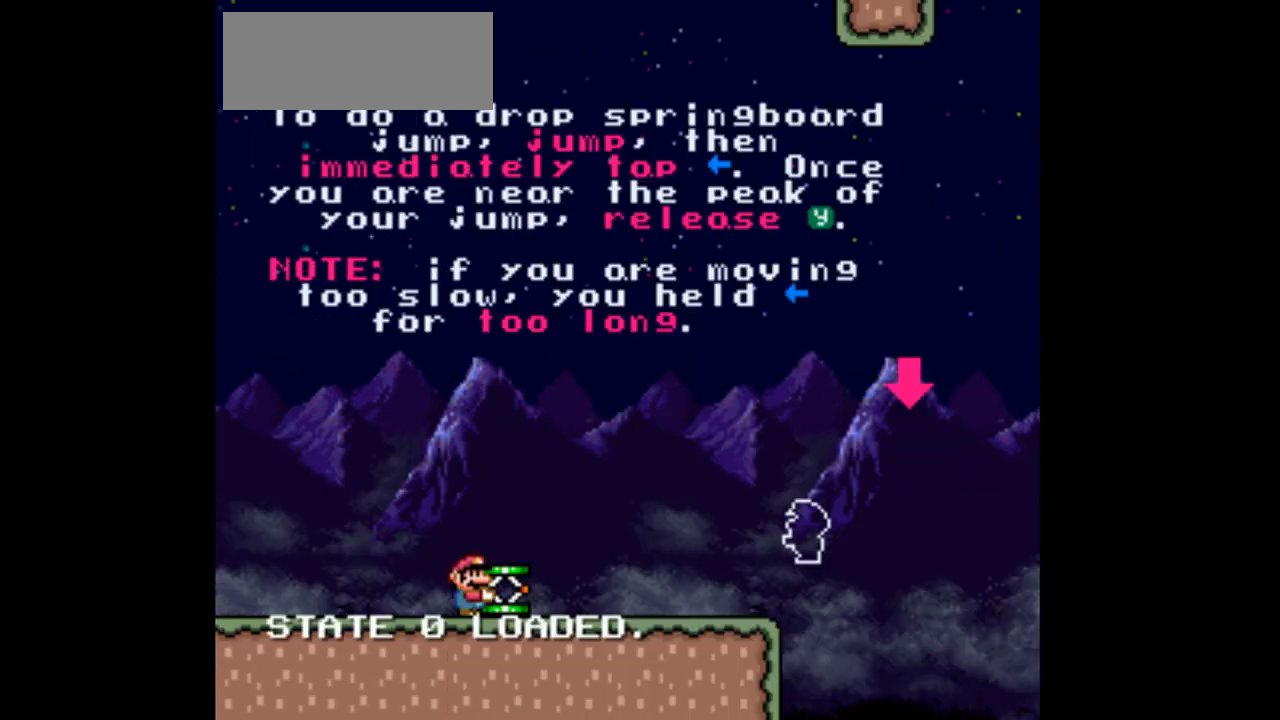
{"dt_ms": 500, "buttons": ["Y", "DPAD_RIGHT"], "events": [[133, "DPAD_RIGHT", "down"]]}
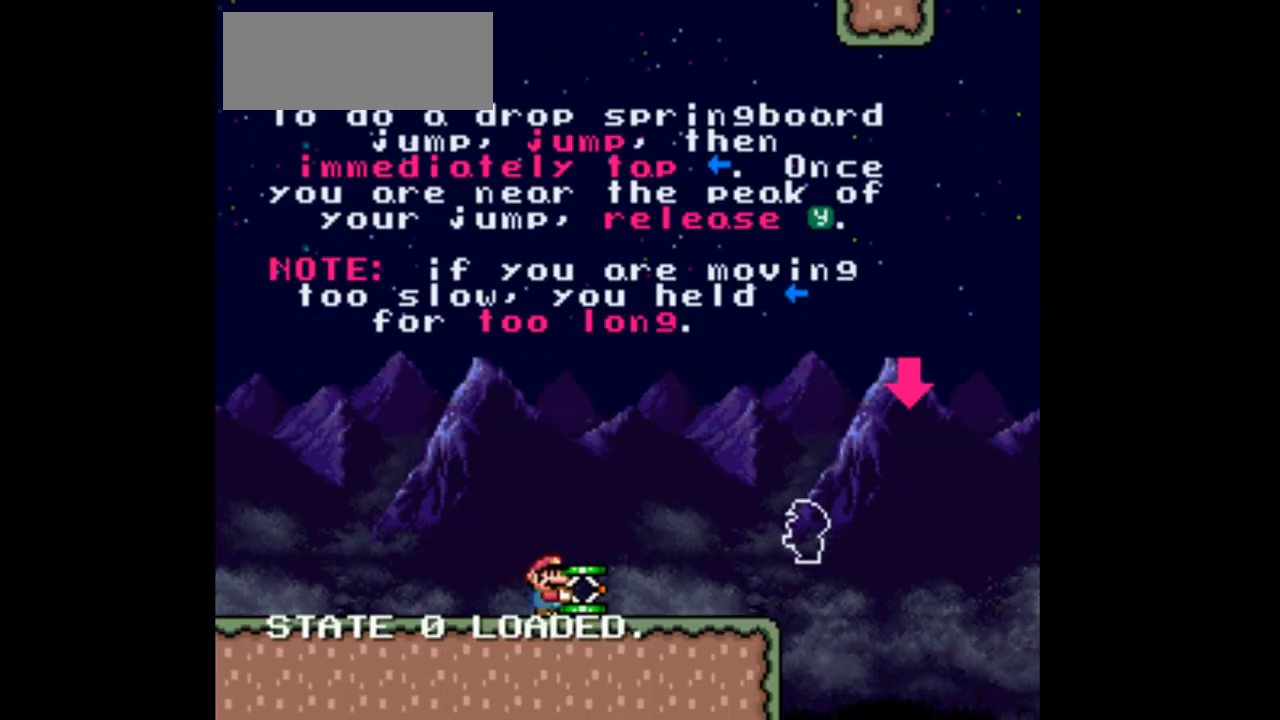
{"dt_ms": 500, "buttons": ["B", "Y", "DPAD_RIGHT"], "events": [[467, "B", "down"]]}
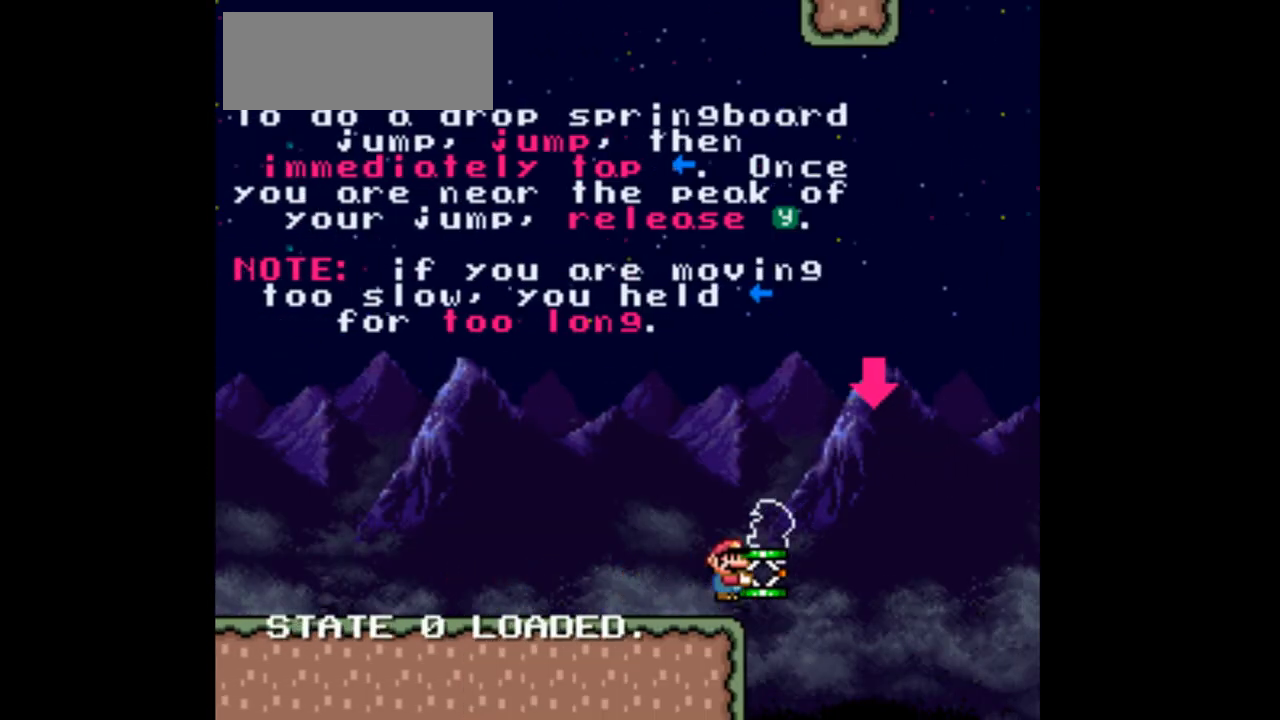
{"dt_ms": 500, "buttons": ["B"], "events": [[100, "DPAD_RIGHT", "up"], [267, "DPAD_LEFT", "down"], [367, "DPAD_LEFT", "up"], [367, "Y", "up"]]}
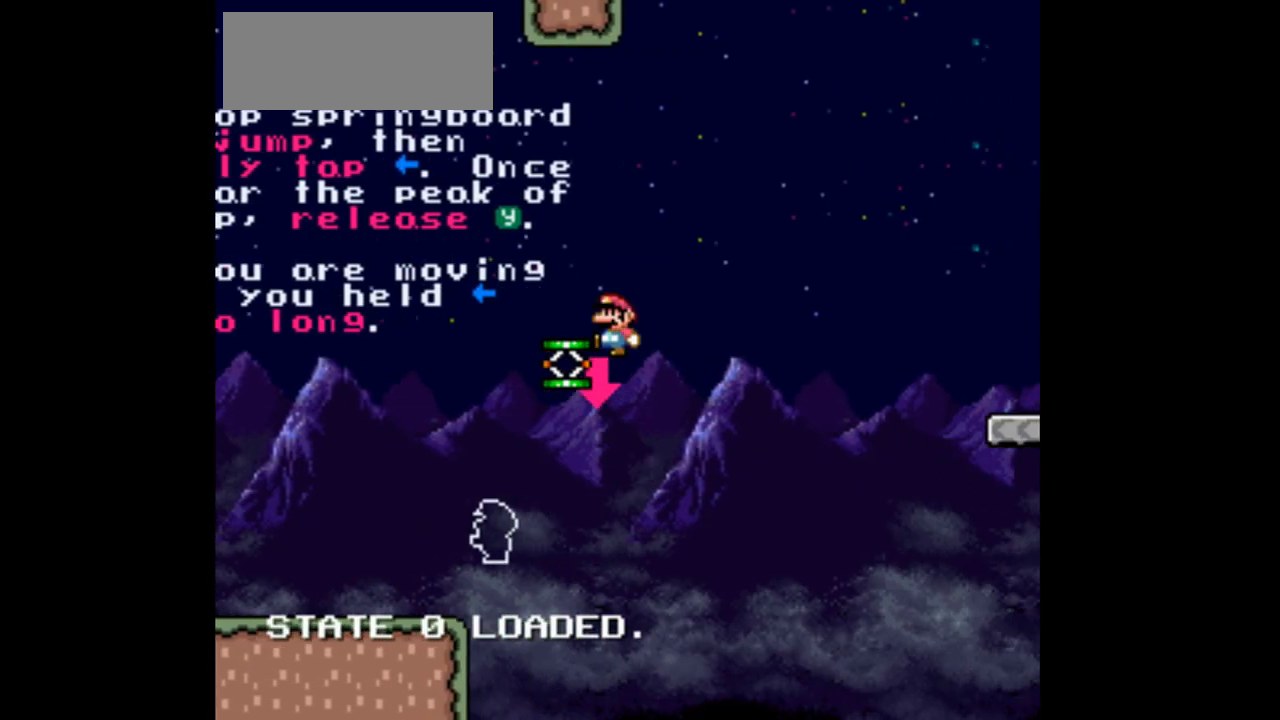
{"dt_ms": 500, "buttons": ["B", "R1"], "events": [[467, "R1", "down"]]}
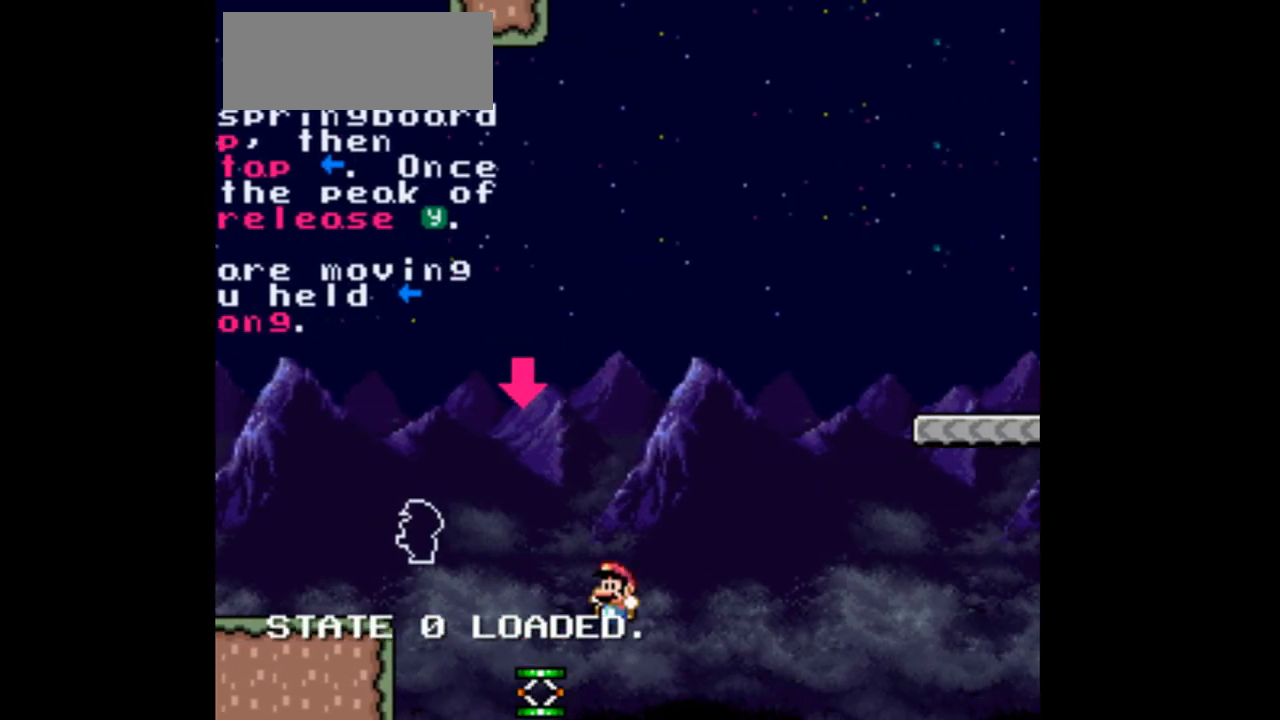
{"dt_ms": 1000, "buttons": ["Y", "DPAD_RIGHT"]}
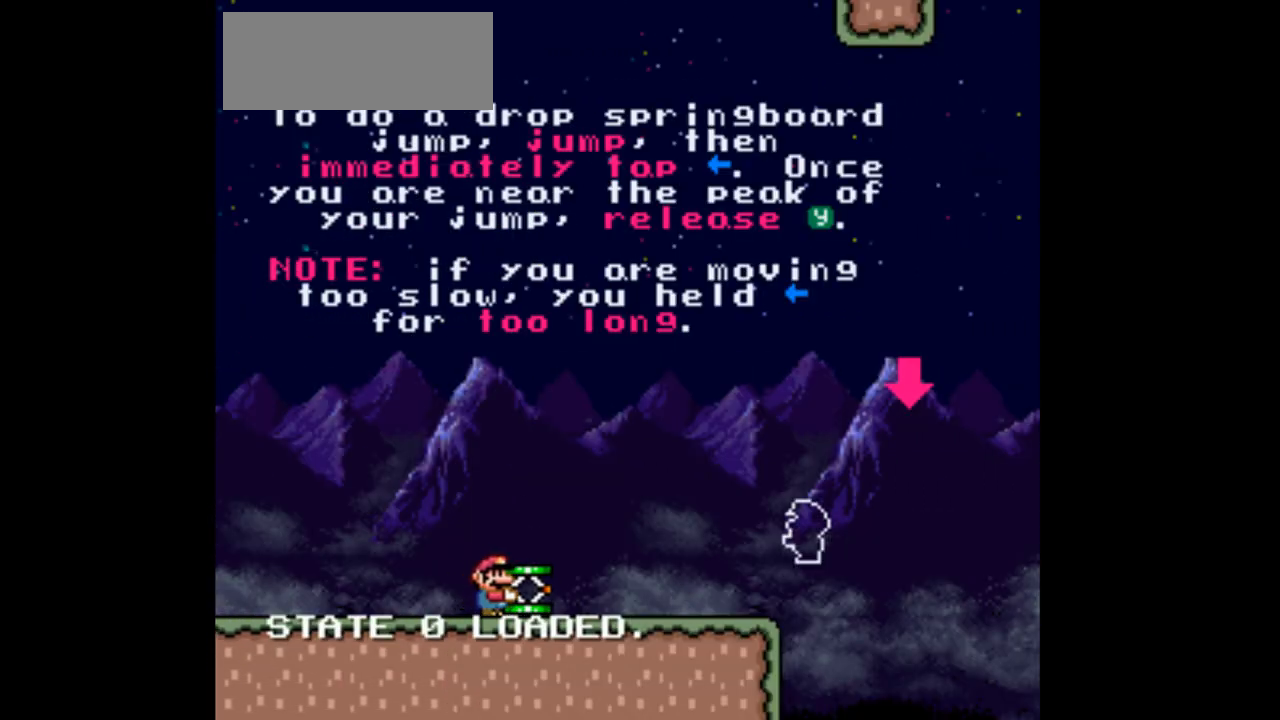
{"dt_ms": 500, "buttons": ["Y", "DPAD_RIGHT"], "events": []}
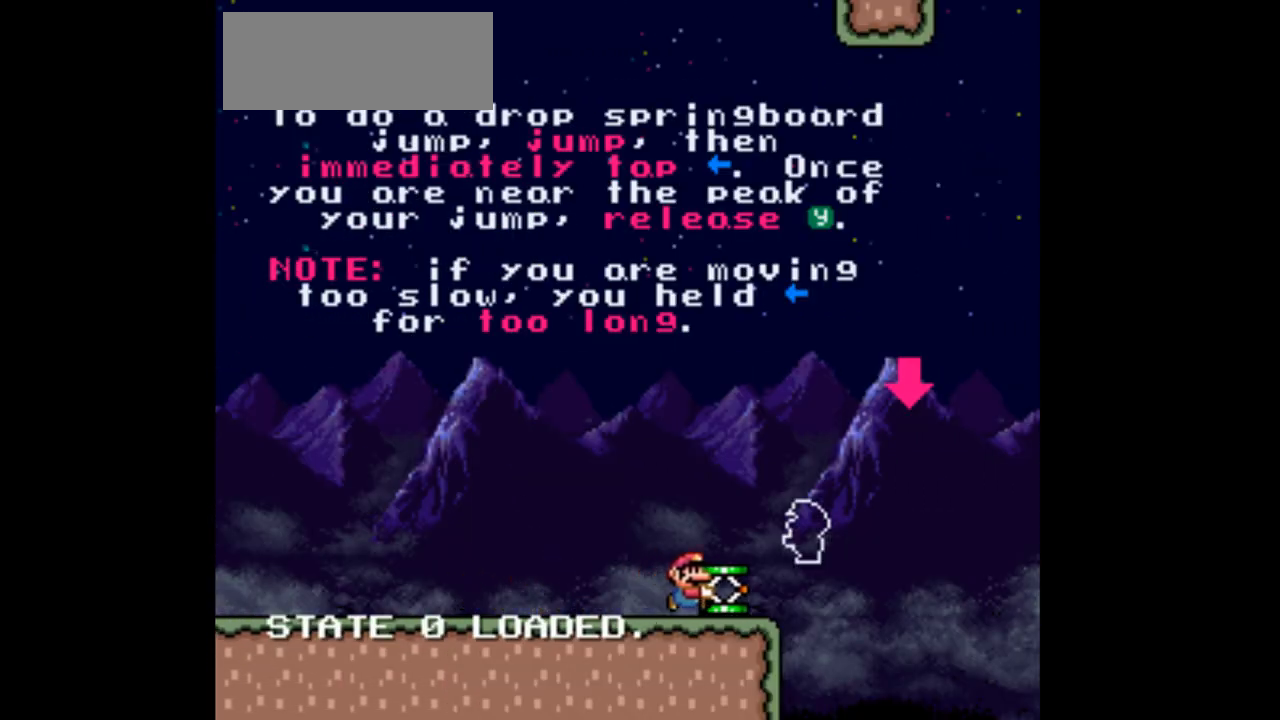
{"dt_ms": 500, "buttons": ["B", "DPAD_LEFT"], "events": [[100, "B", "down"], [267, "DPAD_RIGHT", "up"], [467, "DPAD_LEFT", "down"], [500, "Y", "up"]]}
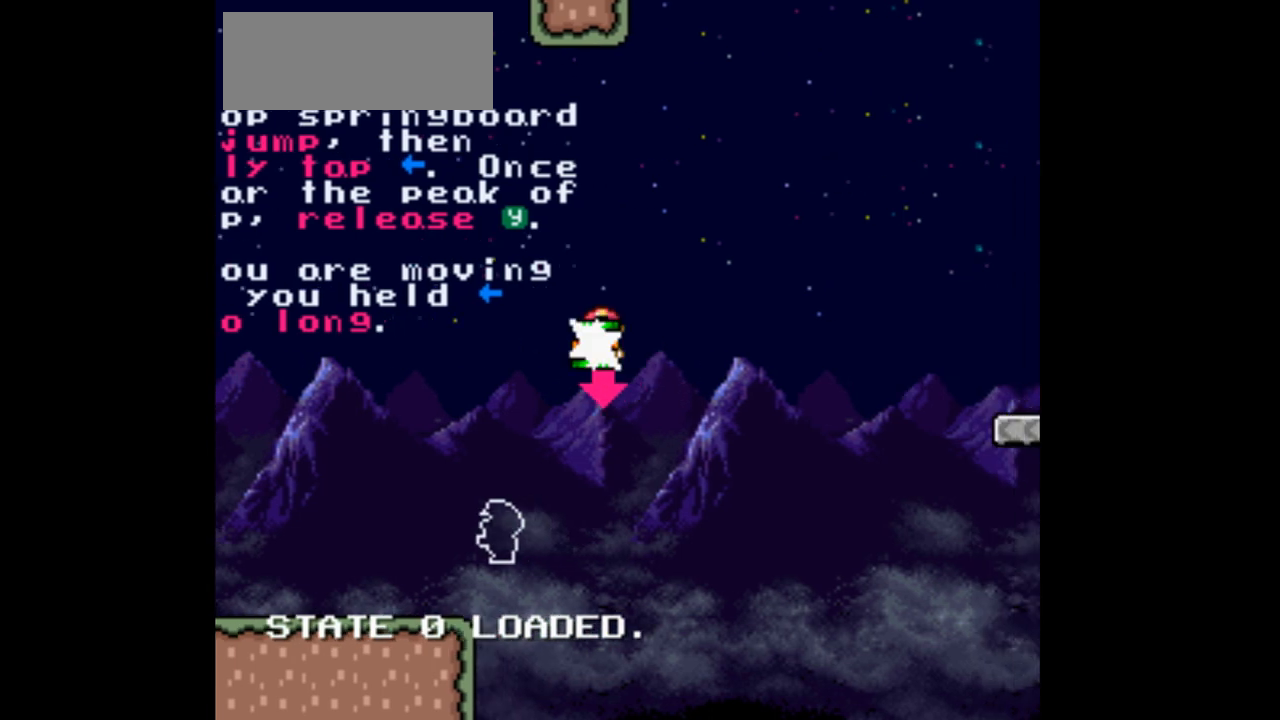
{"dt_ms": 500, "buttons": ["B"], "events": [[100, "DPAD_LEFT", "up"]]}
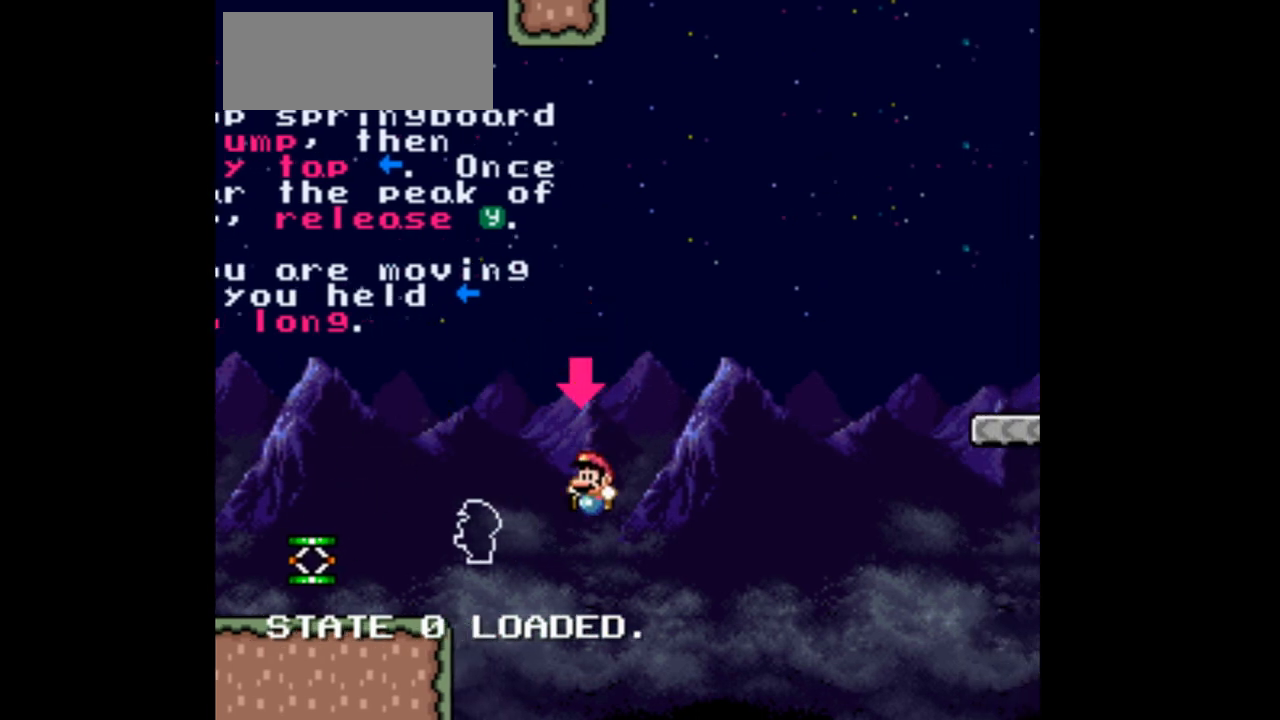
{"dt_ms": 500, "buttons": ["Y", "DPAD_RIGHT"], "events": [[67, "Y", "down"], [100, "B", "up"], [200, "DPAD_RIGHT", "down"], [233, "DPAD_RIGHT", "up"], [400, "DPAD_RIGHT", "down"]]}
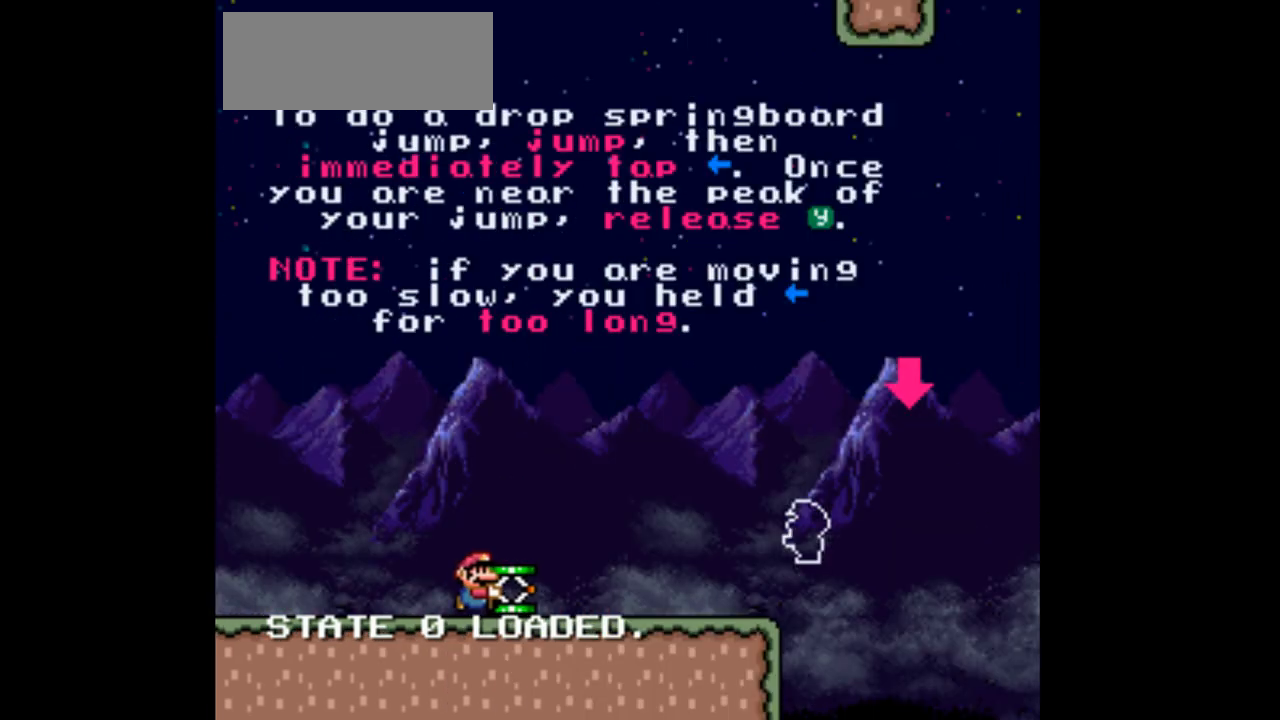
{"dt_ms": 500, "buttons": ["Y", "DPAD_RIGHT"], "events": []}
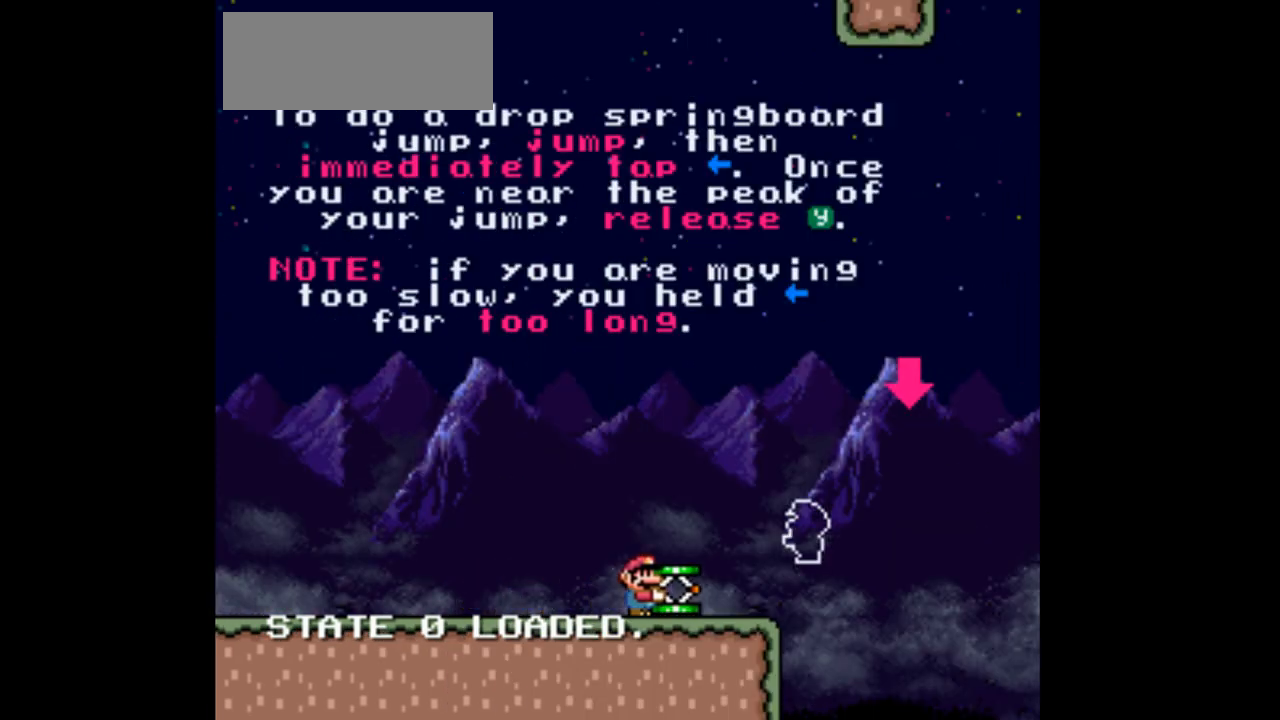
{"dt_ms": 500, "buttons": ["Y", "DPAD_LEFT"], "events": [[167, "DPAD_RIGHT", "up"], [267, "DPAD_LEFT", "down"]]}
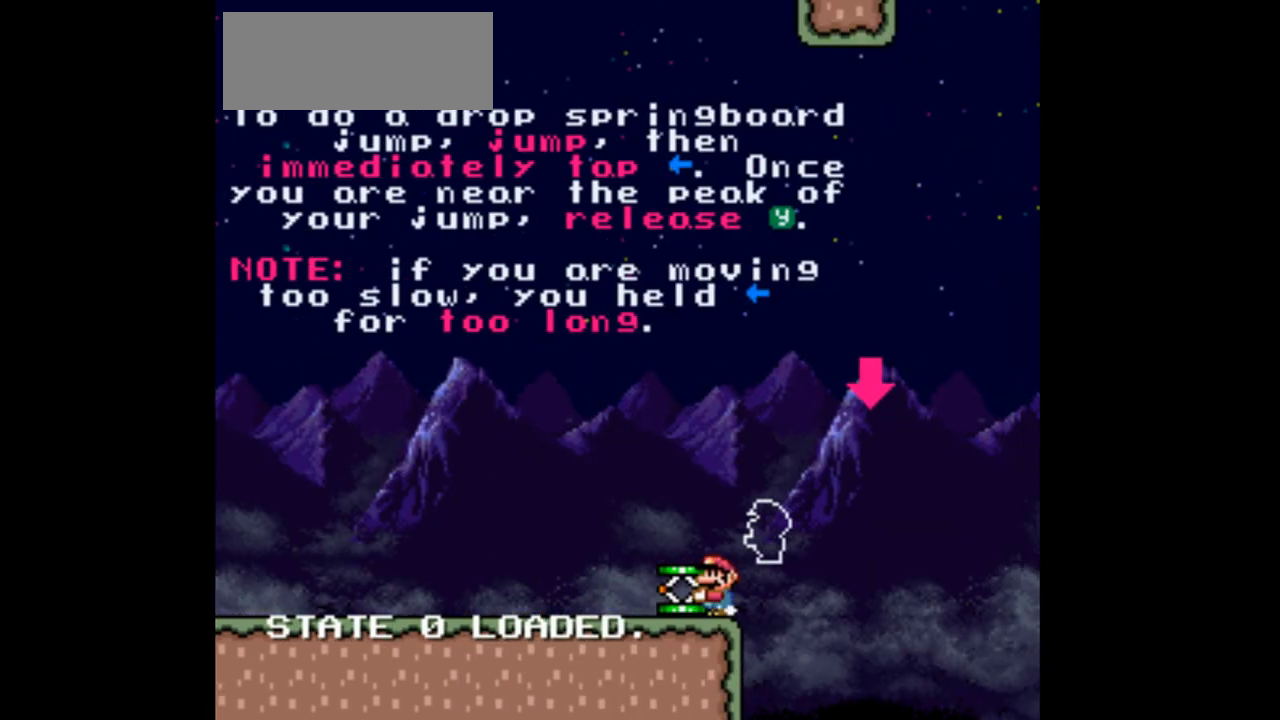
{"dt_ms": 500, "buttons": ["Y", "DPAD_LEFT"], "events": []}
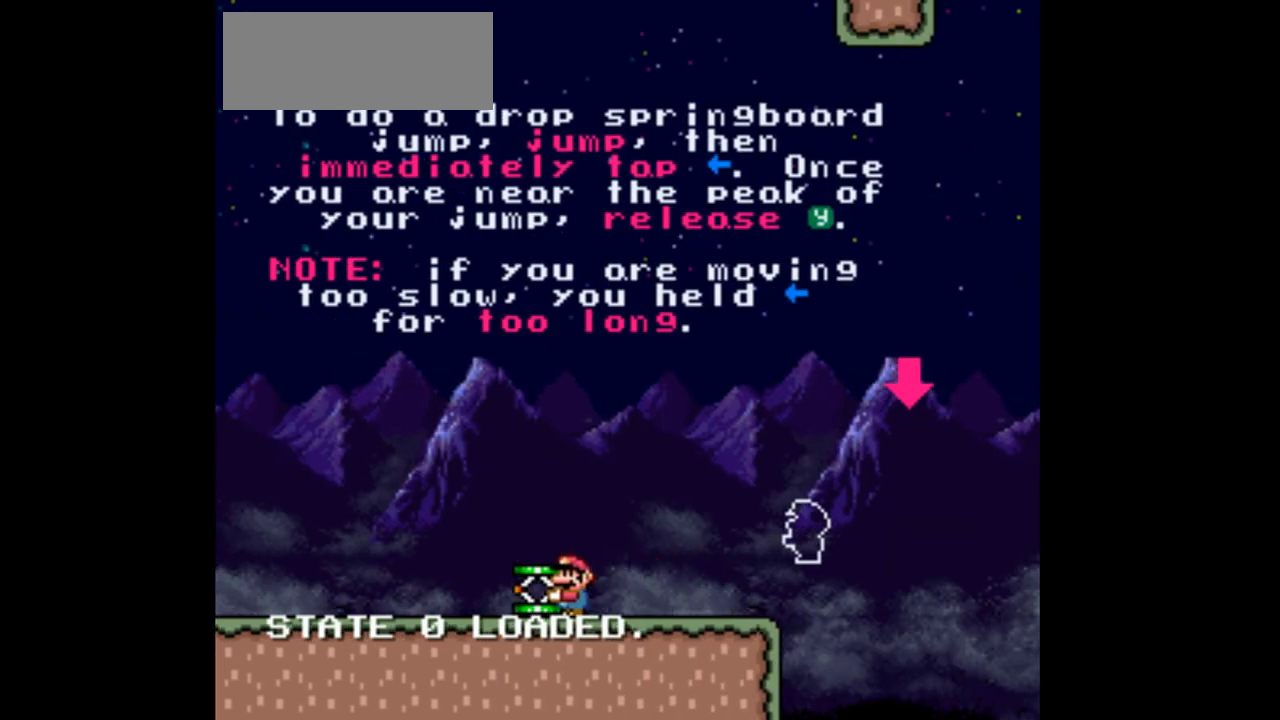
{"dt_ms": 500, "buttons": ["Y", "DPAD_LEFT"], "events": []}
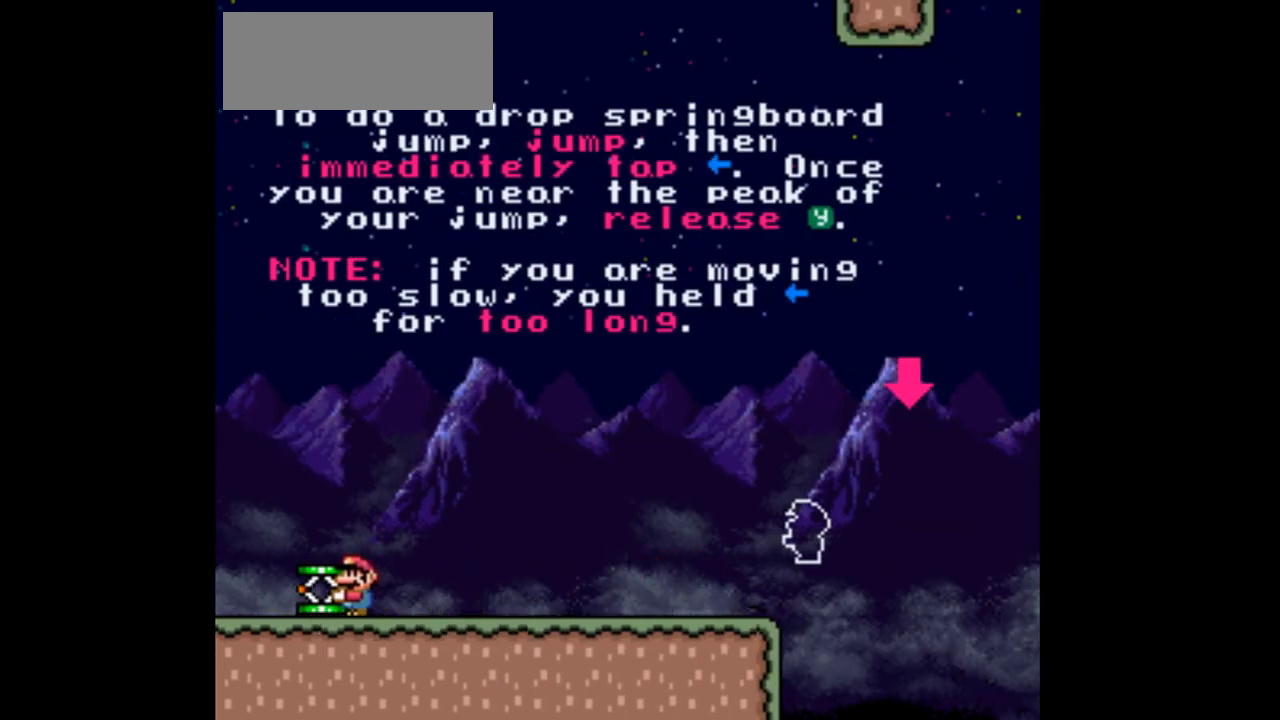
{"dt_ms": 500, "buttons": ["Y", "DPAD_RIGHT"], "events": [[100, "DPAD_LEFT", "up"], [167, "DPAD_RIGHT", "down"]]}
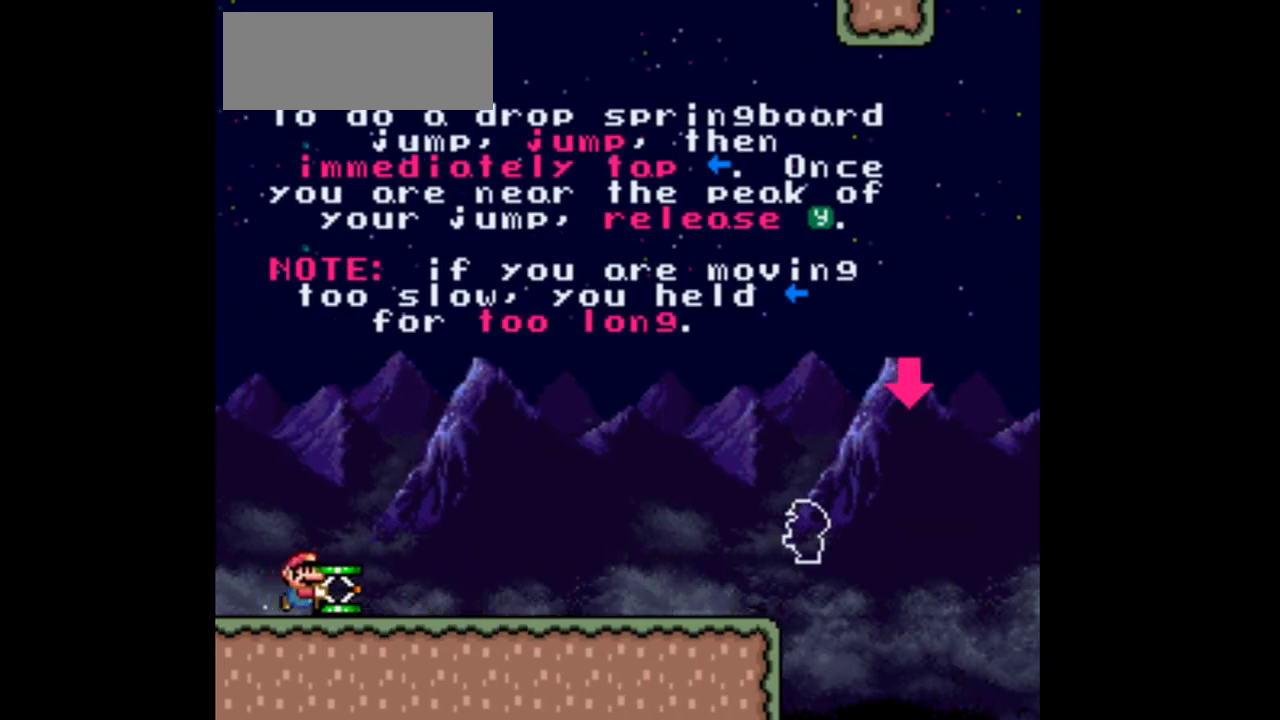
{"dt_ms": 500, "buttons": ["Y", "DPAD_RIGHT"], "events": []}
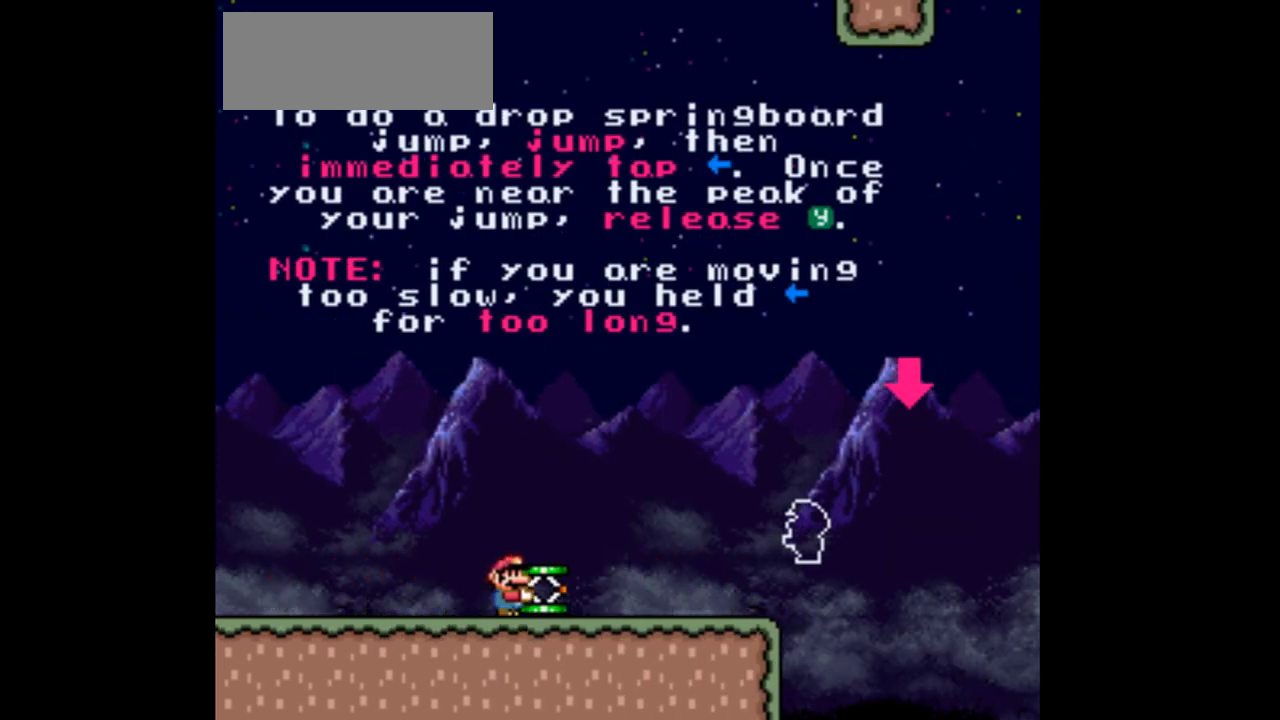
{"dt_ms": 500, "buttons": ["B", "Y", "DPAD_RIGHT"], "events": [[433, "B", "down"]]}
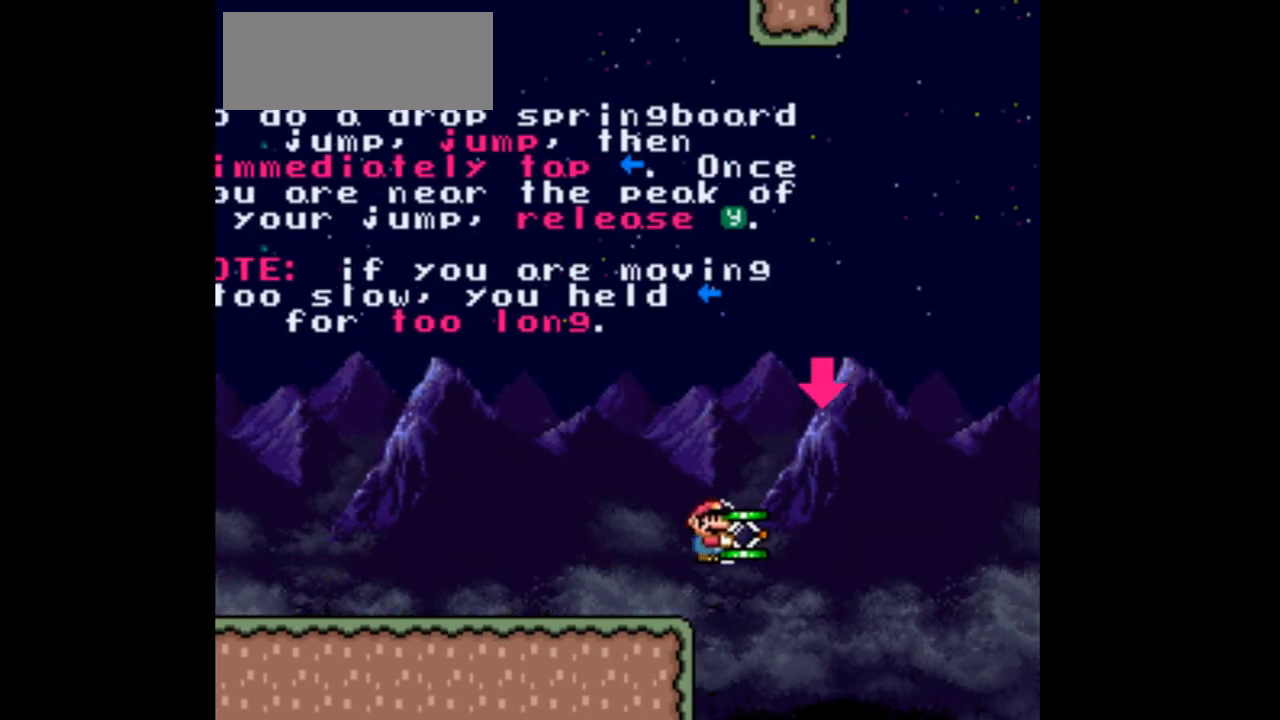
{"dt_ms": 500, "buttons": ["B", "R1", "DPAD_DOWN", "DPAD_RIGHT"], "events": [[333, "R1", "down"], [400, "DPAD_DOWN", "down"], [400, "Y", "up"]]}
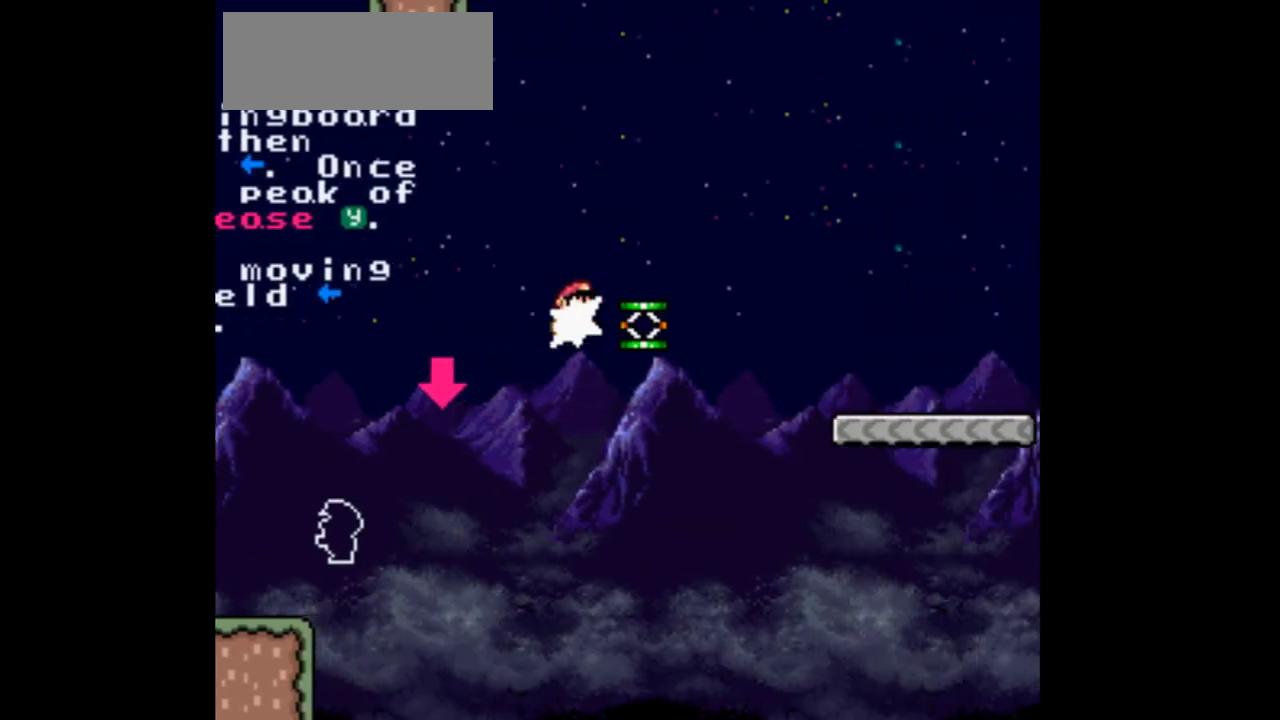
{"dt_ms": 500, "buttons": ["B", "DPAD_RIGHT"]}
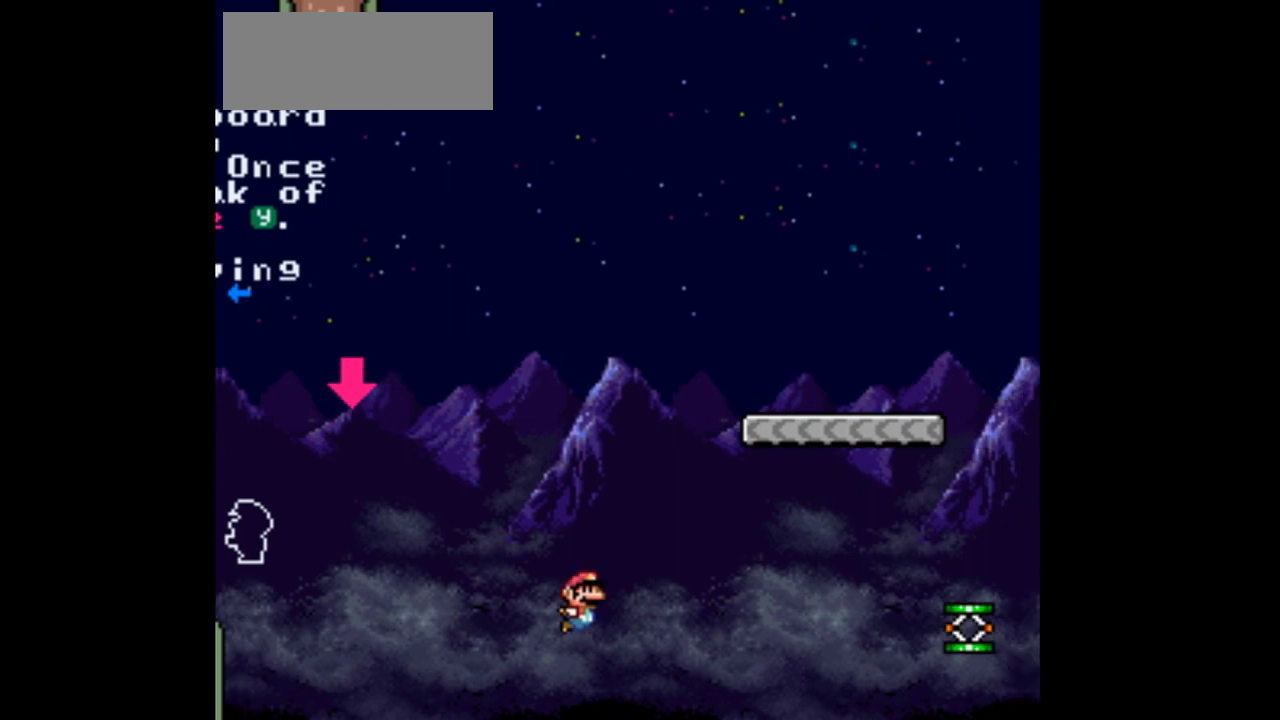
{"dt_ms": 500, "buttons": ["Y", "DPAD_RIGHT"], "events": [[67, "Y", "down"], [100, "B", "up"], [133, "L1", "down"], [200, "L1", "up"], [233, "DPAD_RIGHT", "up"], [433, "DPAD_RIGHT", "down"]]}
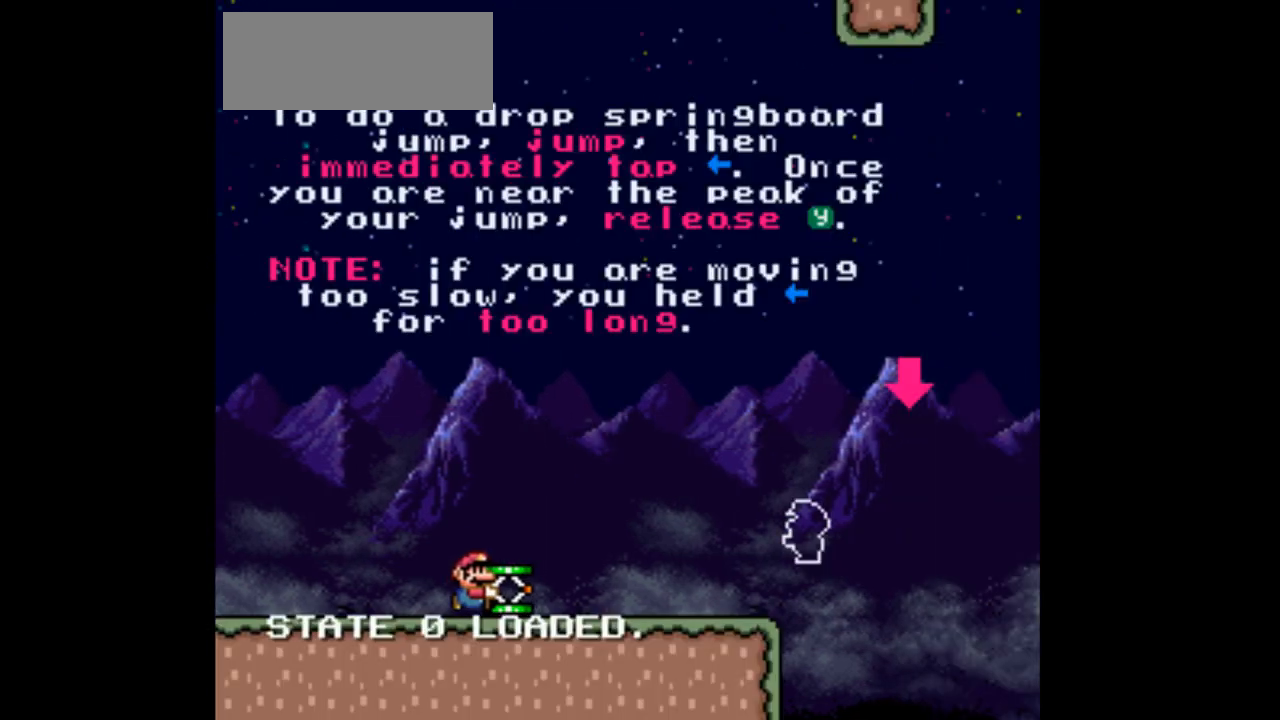
{"dt_ms": 500, "buttons": ["Y", "DPAD_RIGHT"], "events": []}
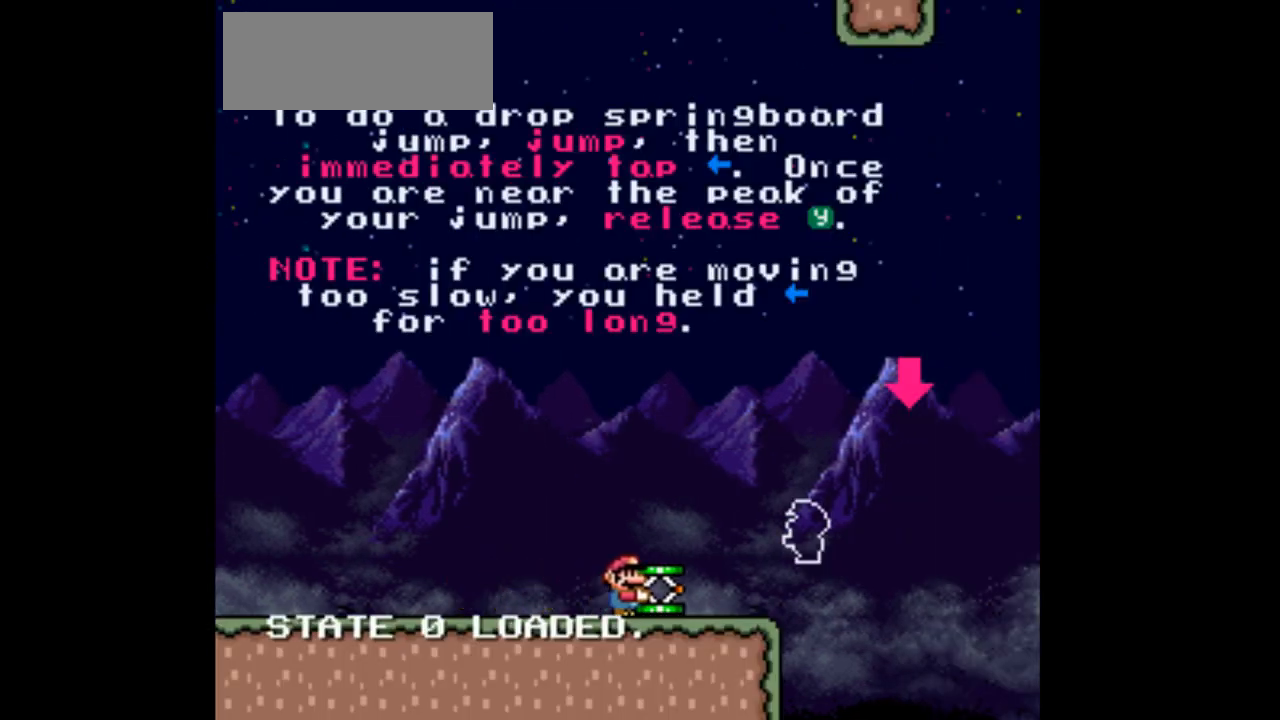
{"dt_ms": 500, "buttons": ["Y", "DPAD_LEFT"], "events": [[167, "DPAD_RIGHT", "up"], [233, "DPAD_LEFT", "down"]]}
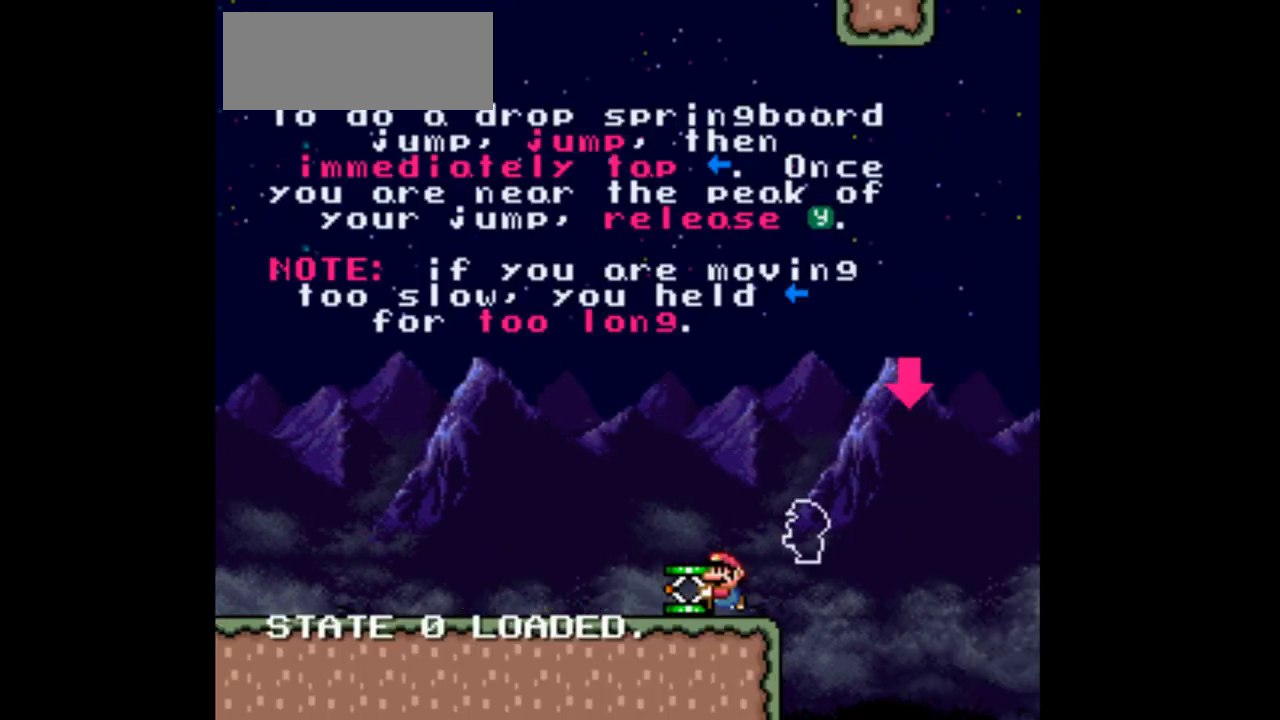
{"dt_ms": 500, "buttons": ["Y", "DPAD_LEFT"], "events": []}